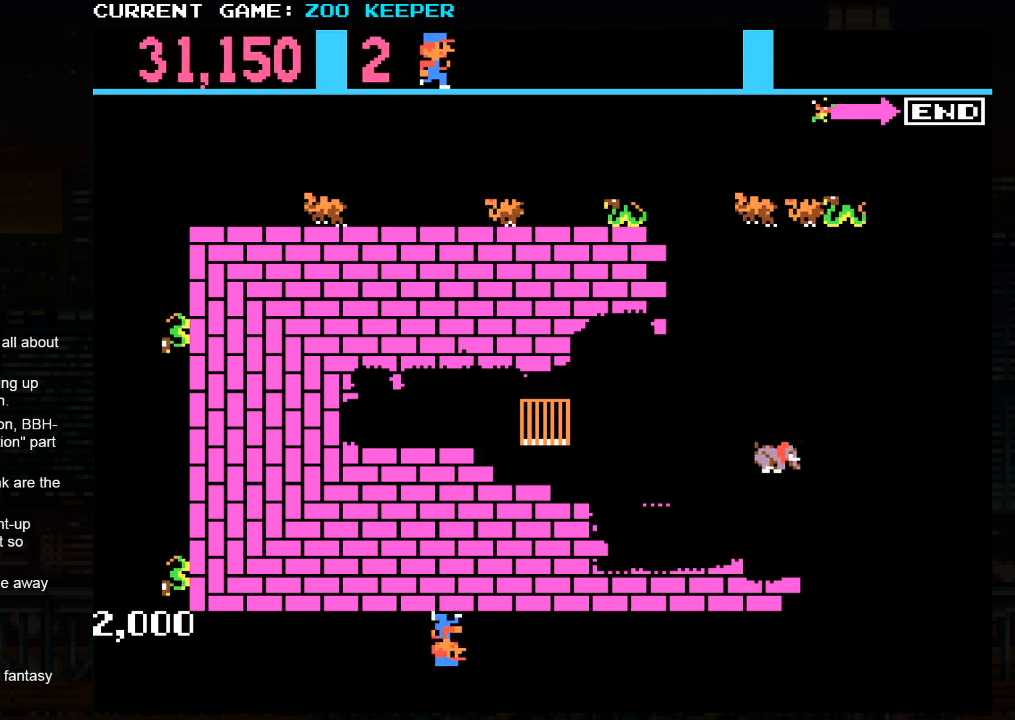
Gameplay with a controller (arcade stick); each line is a JSON object with the inputs held at the frame after it. "events" lists button and stick changes between this image and that frame as [ms after this image, input, new state], when the widget could be followed in between. Not read: L3 R3.
{"buttons": [], "left_stick": "right", "events": []}
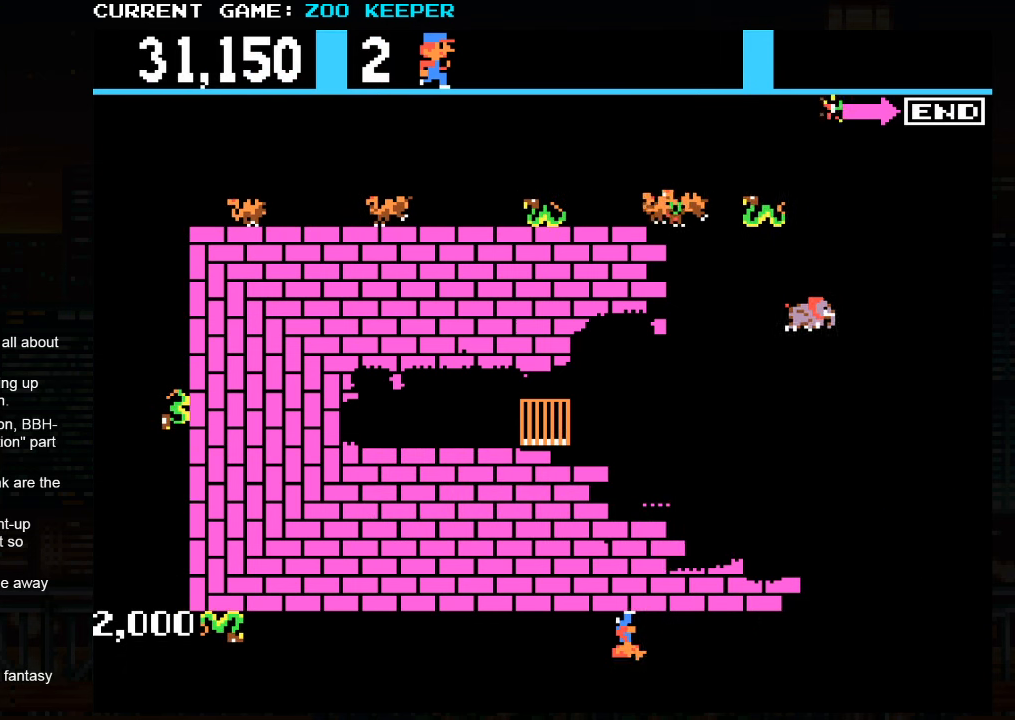
{"buttons": [], "left_stick": "left", "events": [[283, "left_stick", "center"], [333, "left_stick", "left"]]}
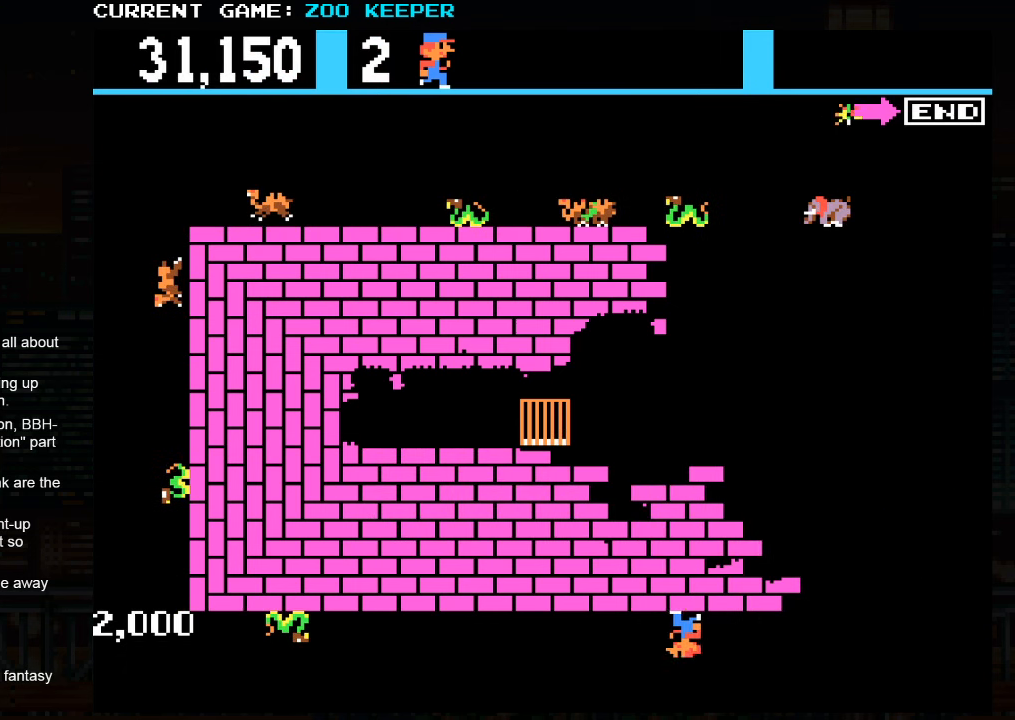
{"buttons": [], "left_stick": "center", "events": [[500, "left_stick", "center"]]}
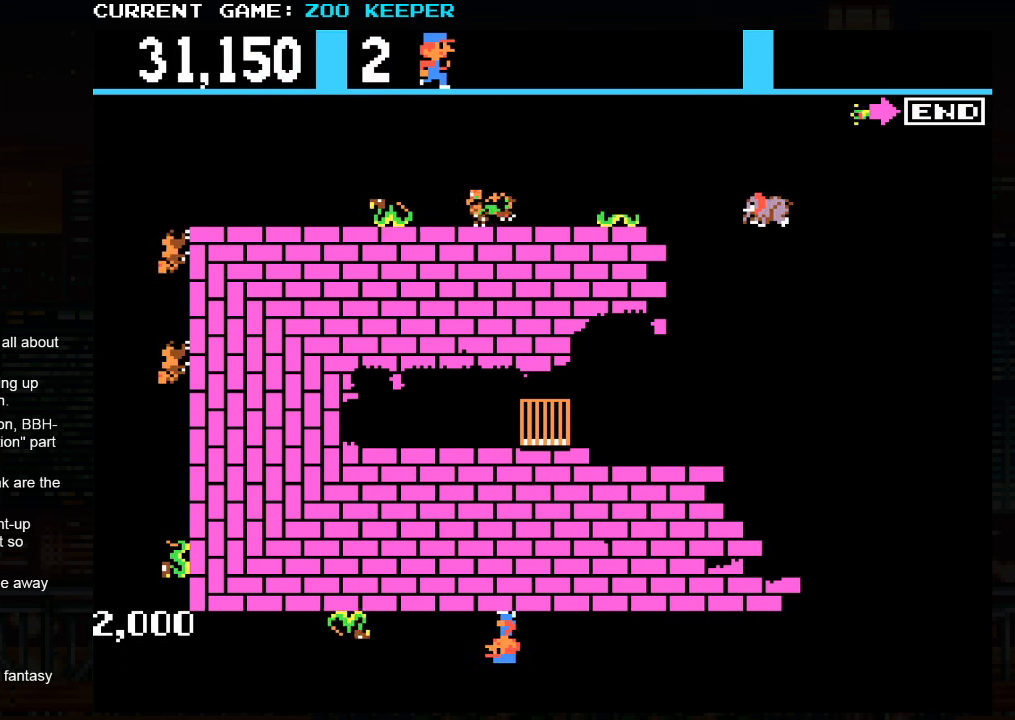
{"buttons": [], "left_stick": "center", "events": []}
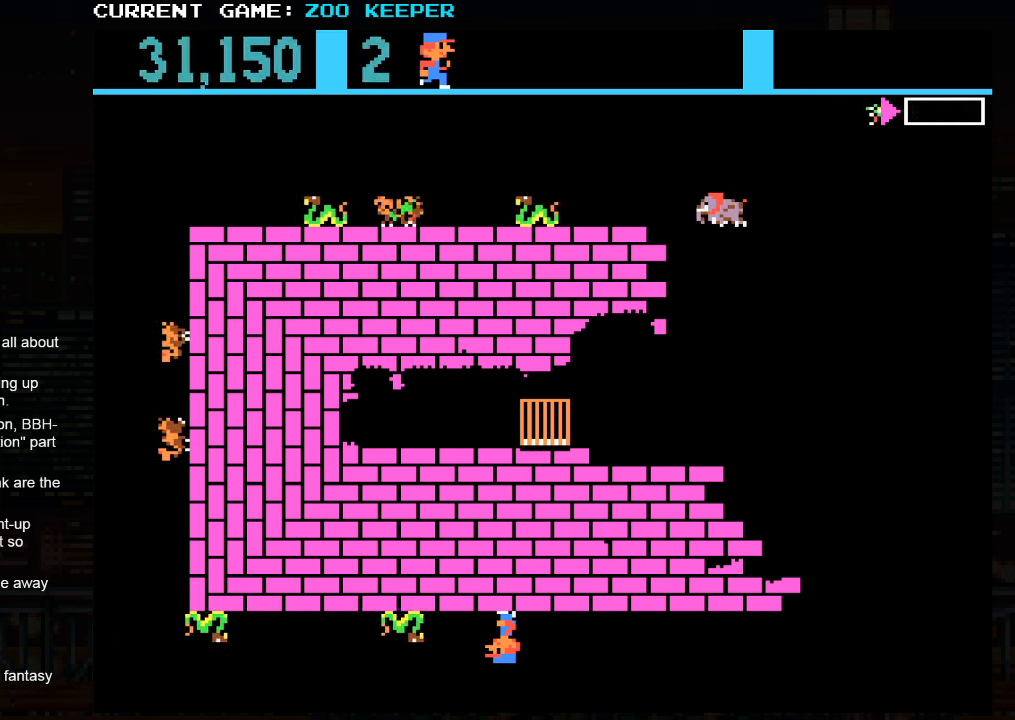
{"buttons": [], "left_stick": "center", "events": [[117, "SQUARE", "down"], [217, "SQUARE", "up"]]}
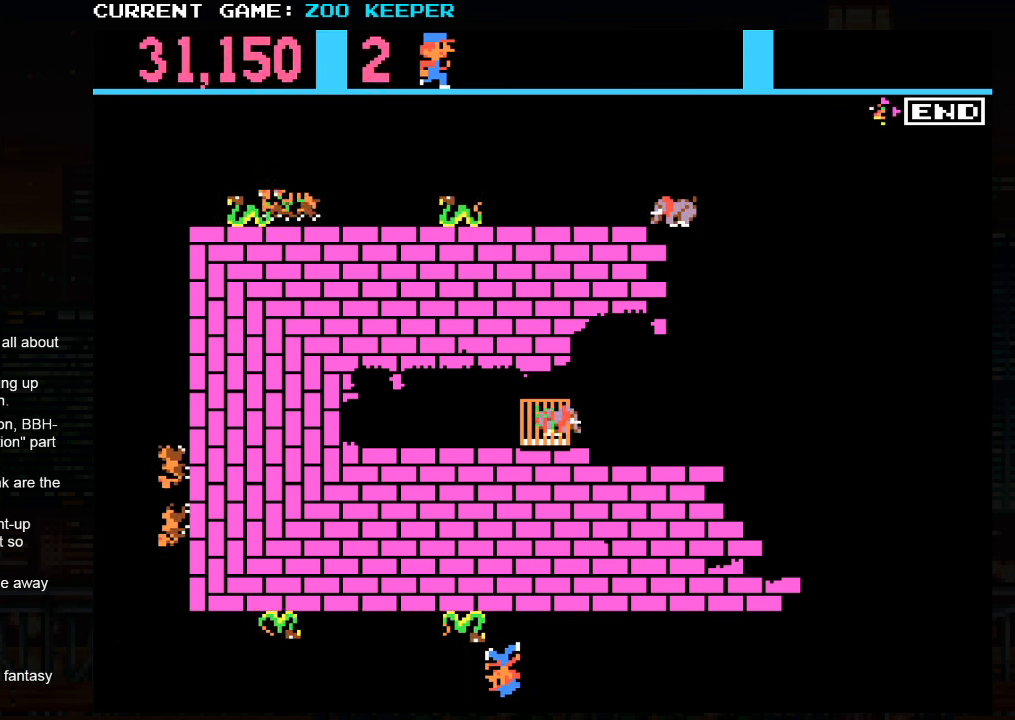
{"buttons": [], "left_stick": "right", "events": [[84, "left_stick", "left"], [384, "left_stick", "right"]]}
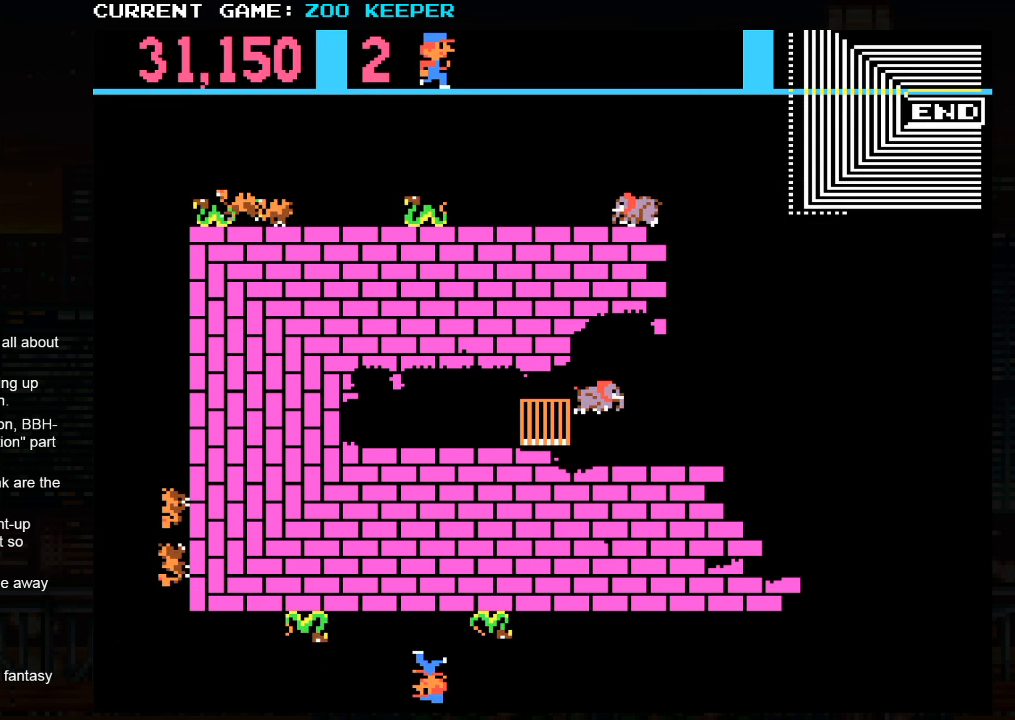
{"buttons": [], "left_stick": "center", "events": [[284, "left_stick", "center"]]}
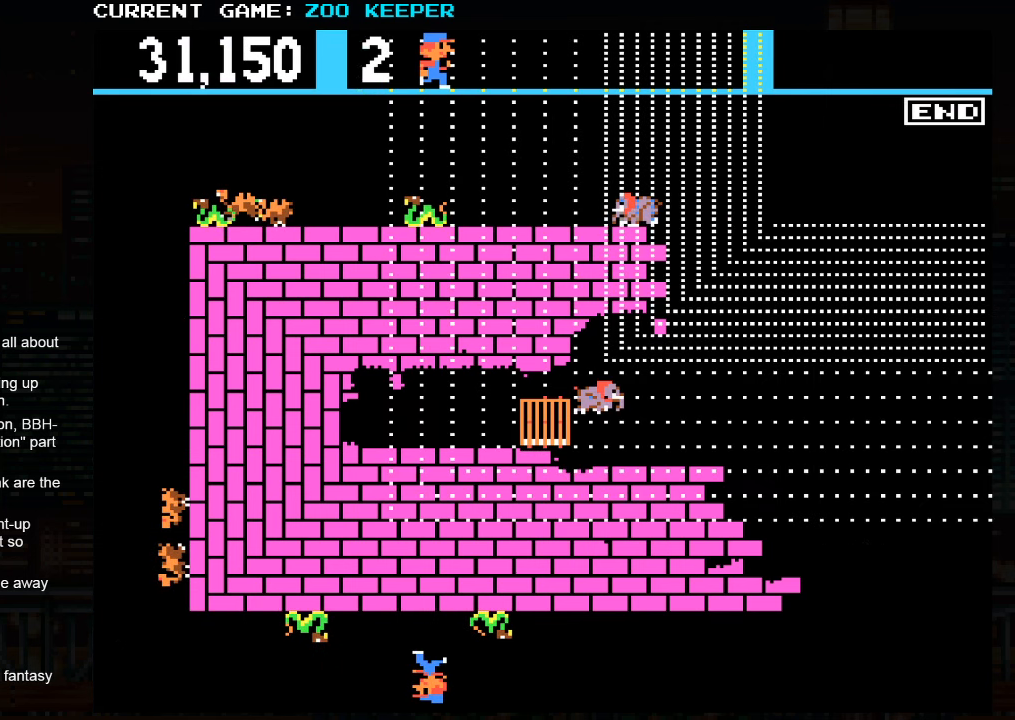
{"buttons": [], "left_stick": "center", "events": []}
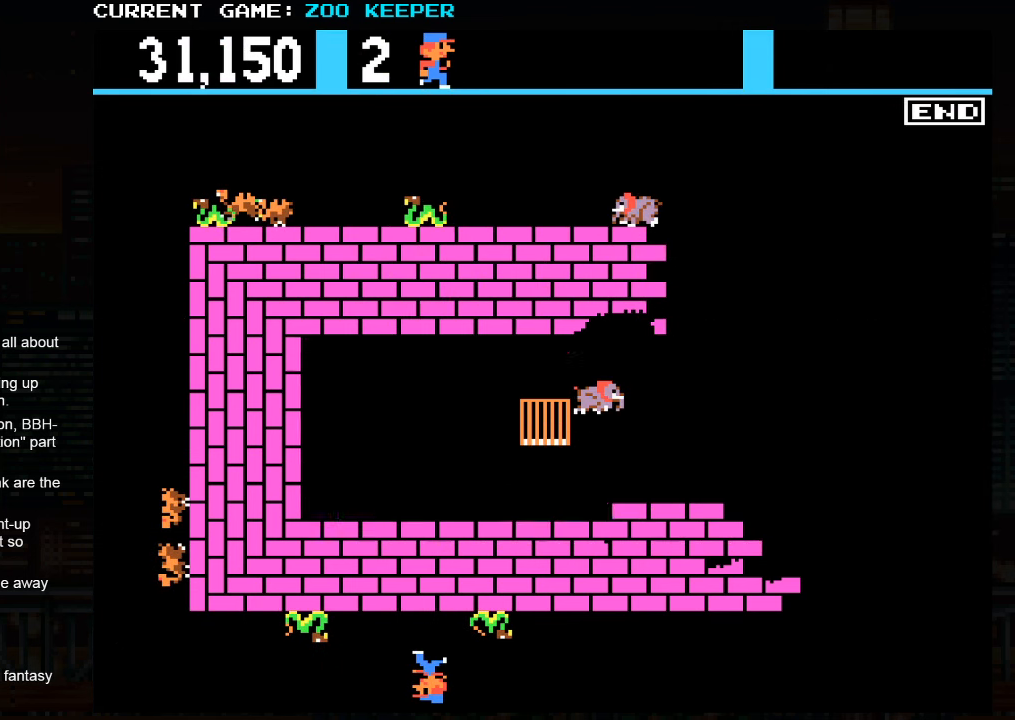
{"buttons": [], "left_stick": "center", "events": []}
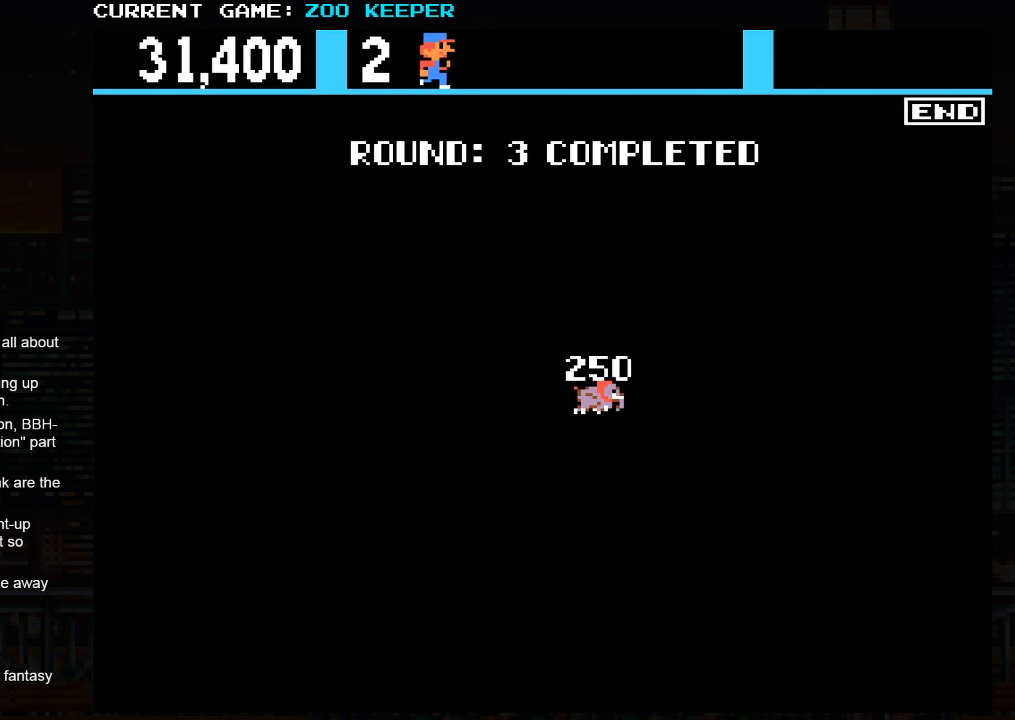
{"buttons": [], "left_stick": "center", "events": []}
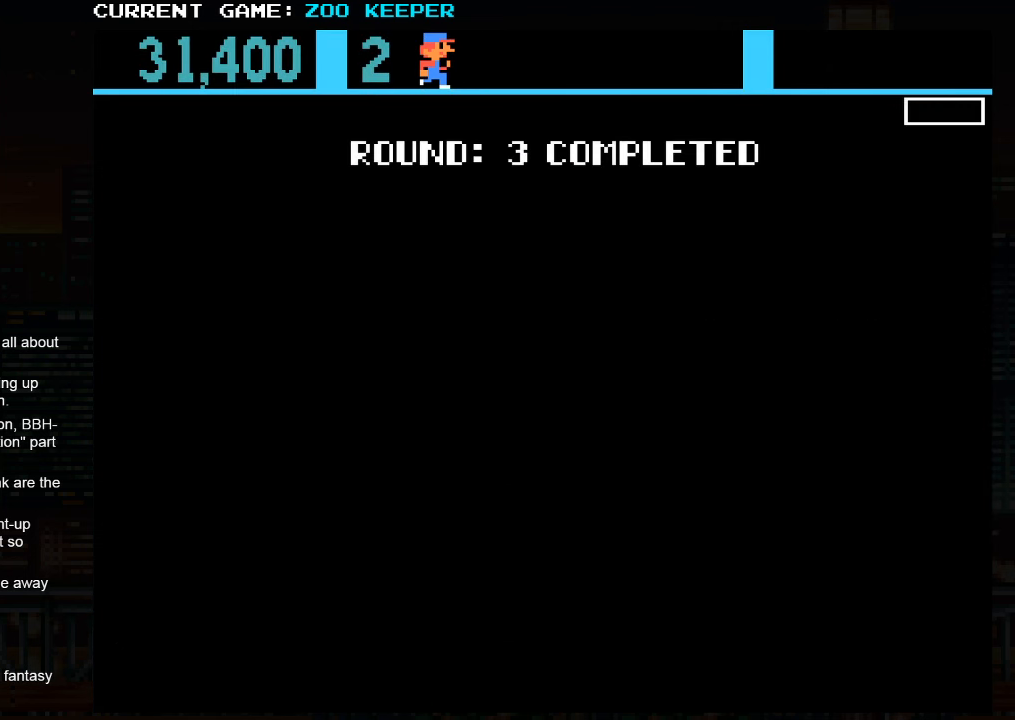
{"buttons": [], "left_stick": "center", "events": []}
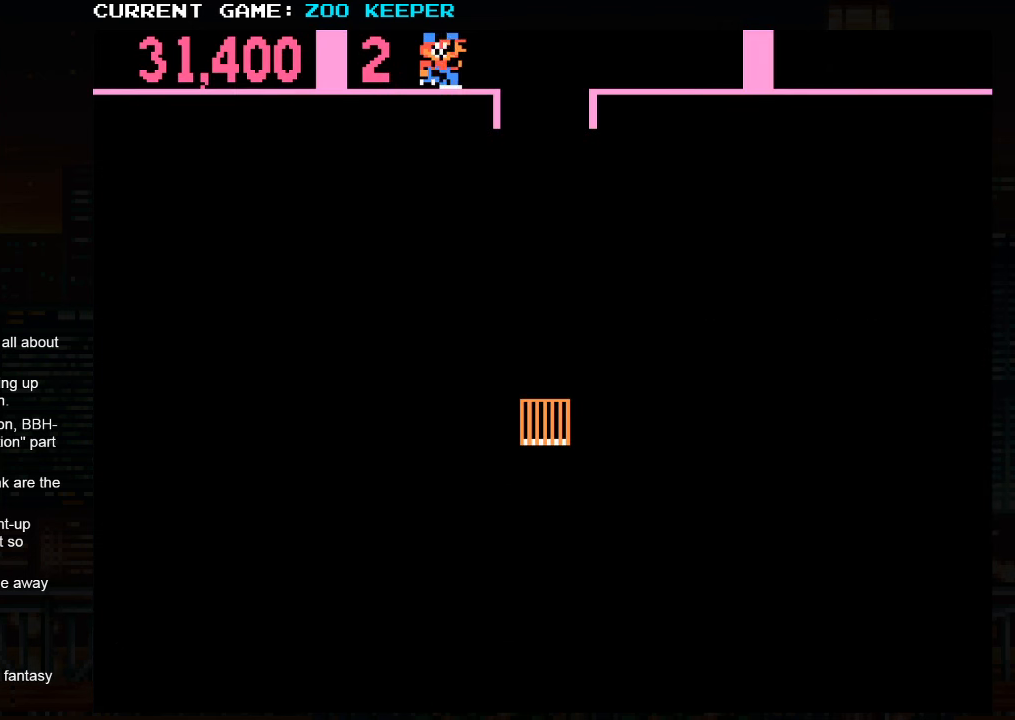
{"buttons": [], "left_stick": "center", "events": []}
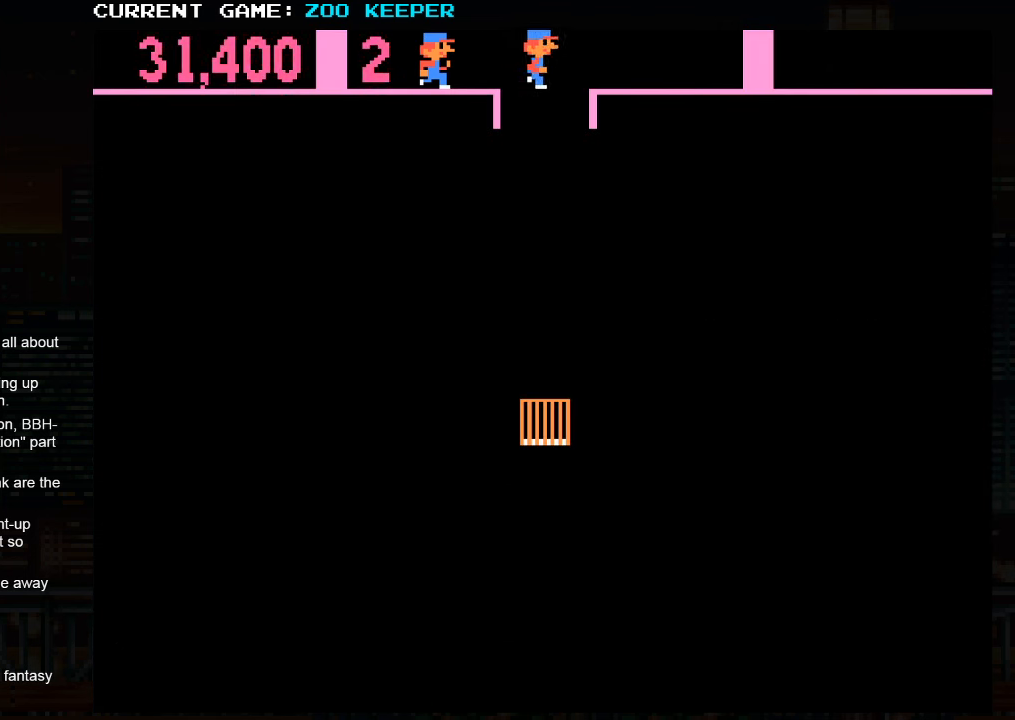
{"buttons": [], "left_stick": "right", "events": [[367, "left_stick", "right"]]}